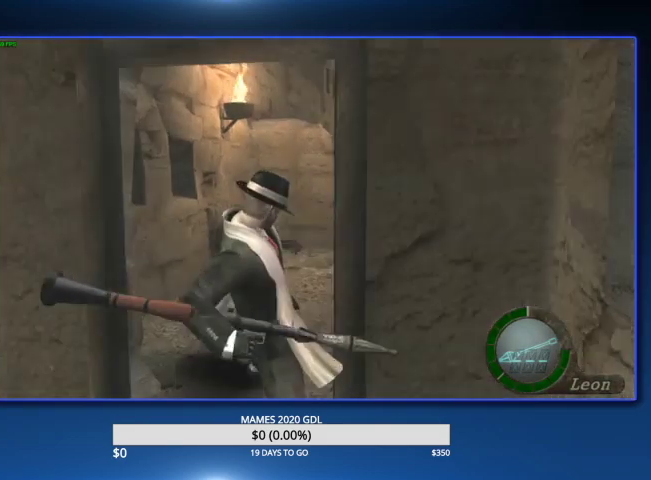
Gameplay with a controller (PlayStation layout); each line is a JSON object with the inputs held at the frame after it. "events" lists button and stick changes between this image and that frame as [ms after this image, input, new state], when the widget could be followed in between. Not read: TOUCHPAD.
{"buttons": [], "left_stick": "up", "right_stick": "center"}
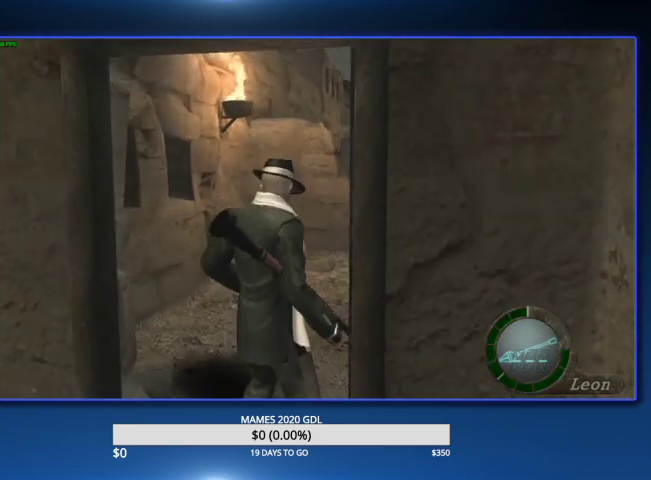
{"buttons": [], "left_stick": "center", "right_stick": "center", "events": [[133, "left_stick", "up-right"], [233, "left_stick", "up"], [400, "left_stick", "center"]]}
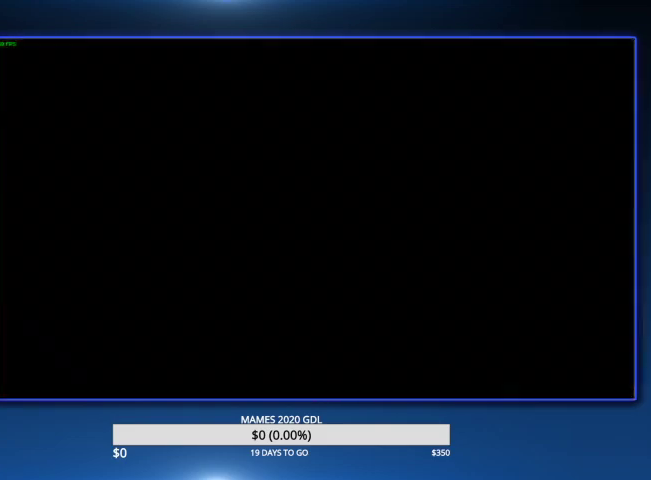
{"buttons": [], "left_stick": "center", "right_stick": "center", "events": [[100, "CROSS", "down"], [167, "CROSS", "up"], [233, "CROSS", "down"], [367, "CROSS", "up"]]}
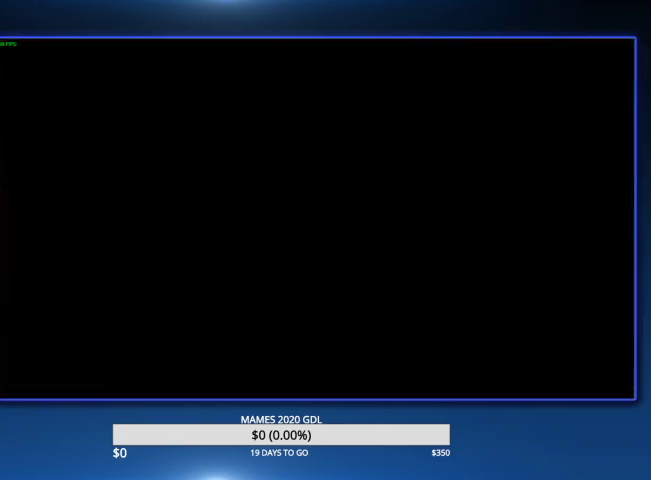
{"buttons": ["CROSS", "DPAD_LEFT"], "left_stick": "center", "right_stick": "center", "events": [[167, "L2", "down"], [400, "DPAD_LEFT", "down"], [400, "L2", "up"], [500, "CROSS", "down"]]}
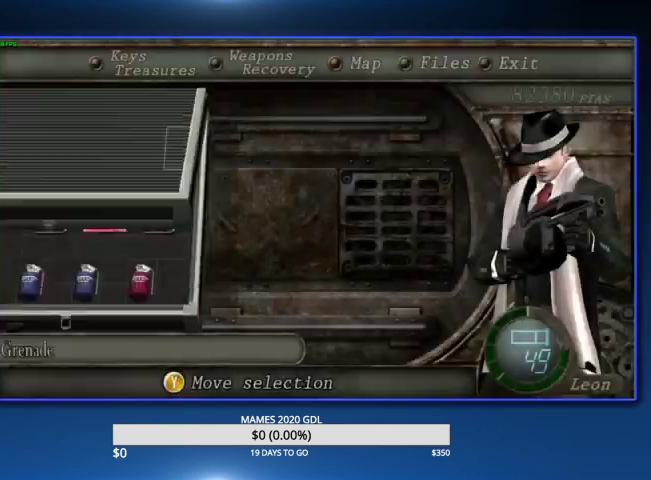
{"buttons": [], "left_stick": "up", "right_stick": "center", "events": [[67, "CROSS", "up"], [100, "DPAD_LEFT", "up"], [133, "CROSS", "down"], [267, "CROSS", "up"], [400, "left_stick", "up"]]}
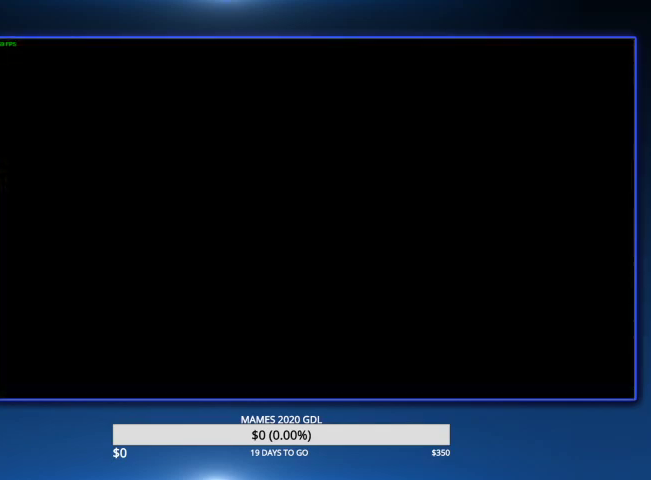
{"buttons": [], "left_stick": "up", "right_stick": "center"}
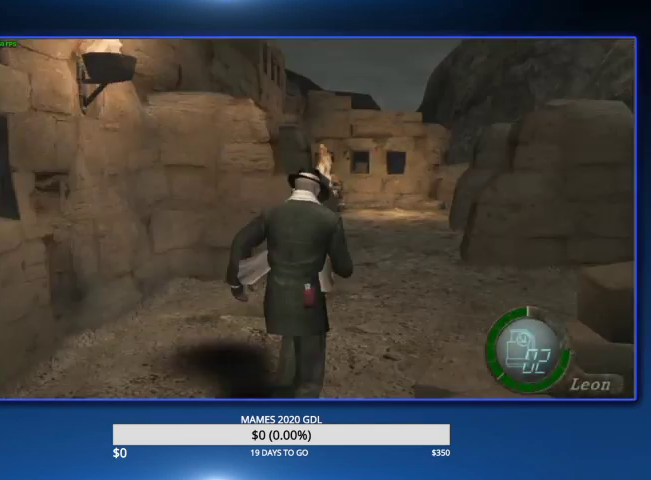
{"buttons": [], "left_stick": "up", "right_stick": "center"}
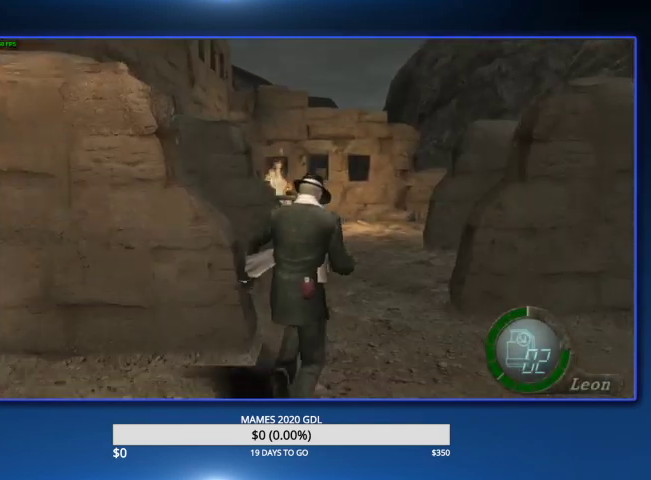
{"buttons": [], "left_stick": "up", "right_stick": "center"}
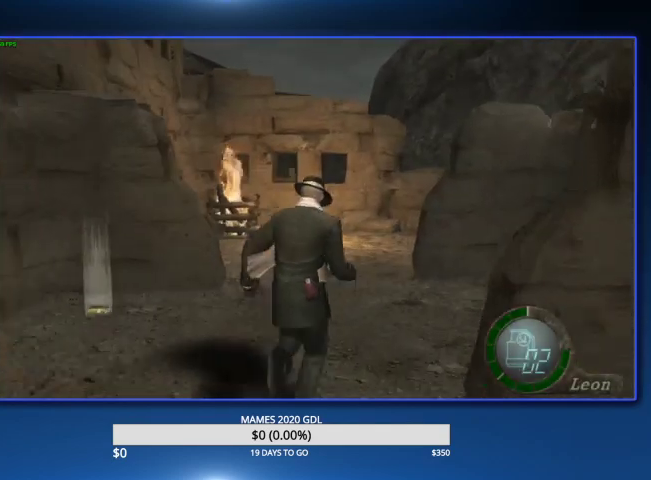
{"buttons": [], "left_stick": "up", "right_stick": "center"}
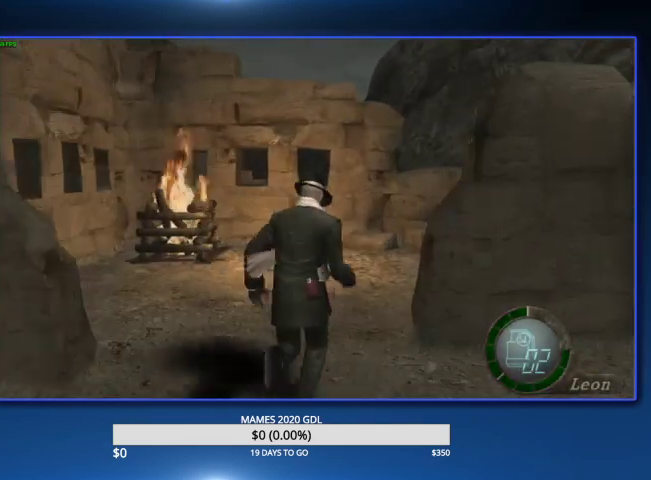
{"buttons": [], "left_stick": "up-right", "right_stick": "center", "events": [[33, "left_stick", "up-right"]]}
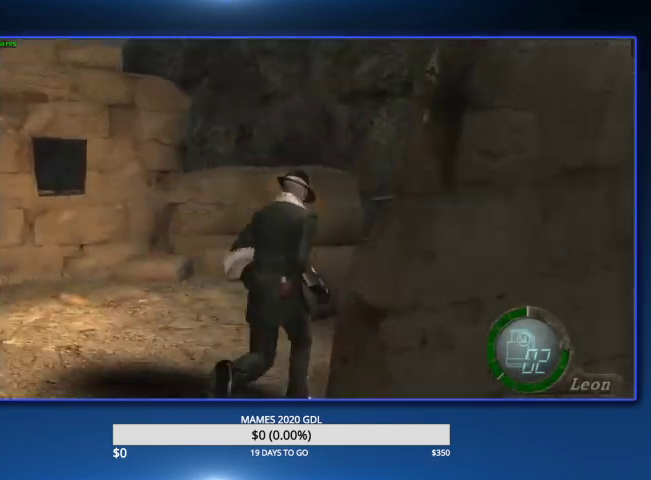
{"buttons": [], "left_stick": "up-right", "right_stick": "center"}
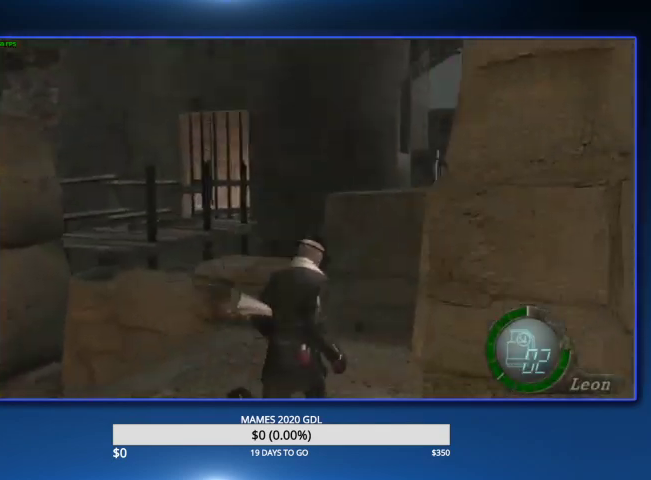
{"buttons": [], "left_stick": "up", "right_stick": "center", "events": [[100, "right_stick", "right"], [167, "L2", "down"], [200, "right_stick", "center"], [233, "L2", "up"], [467, "left_stick", "up"]]}
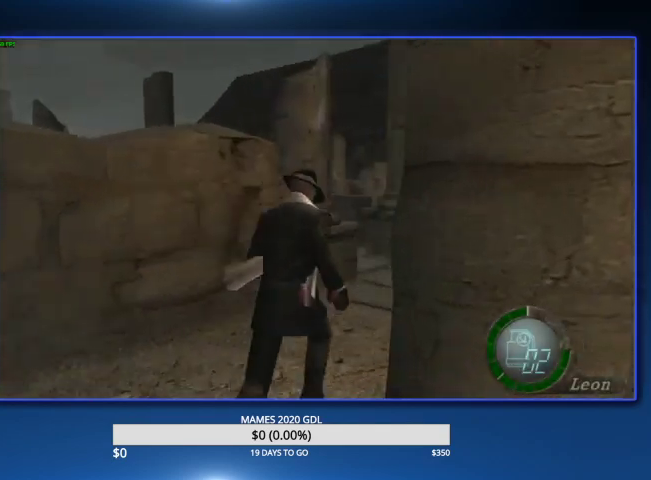
{"buttons": [], "left_stick": "up-left", "right_stick": "center", "events": [[500, "left_stick", "up-left"]]}
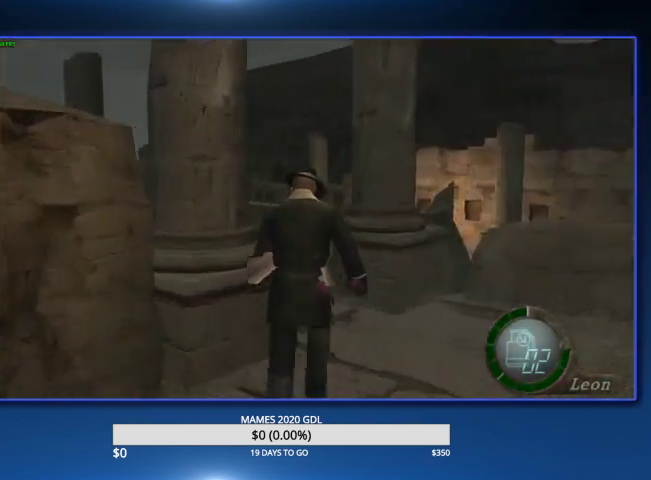
{"buttons": [], "left_stick": "up-left", "right_stick": "center"}
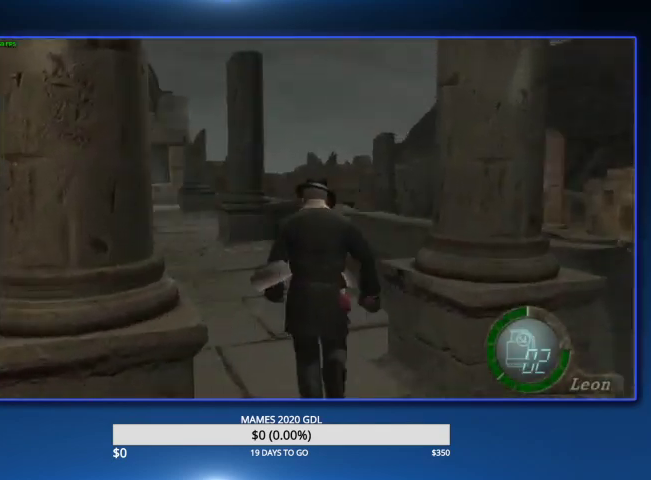
{"buttons": [], "left_stick": "up", "right_stick": "center", "events": [[233, "left_stick", "up"]]}
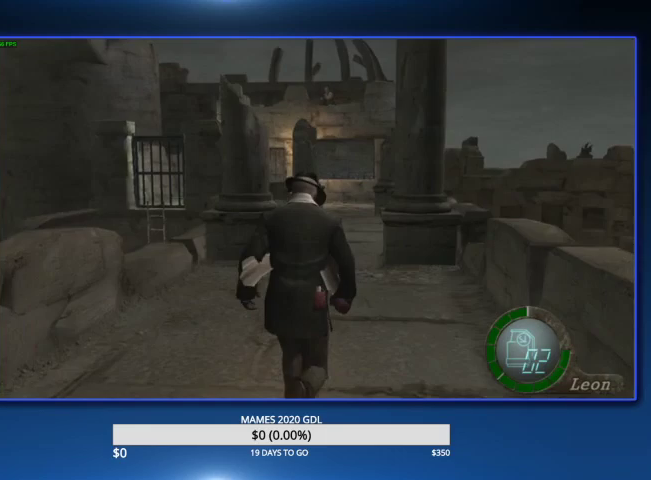
{"buttons": [], "left_stick": "up", "right_stick": "center"}
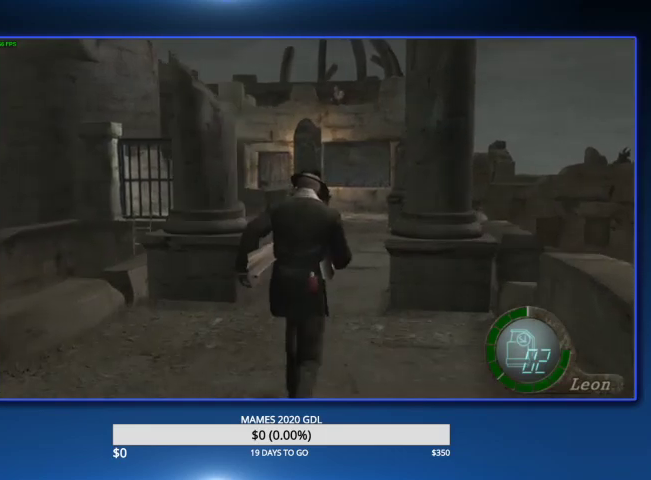
{"buttons": [], "left_stick": "up-right", "right_stick": "center"}
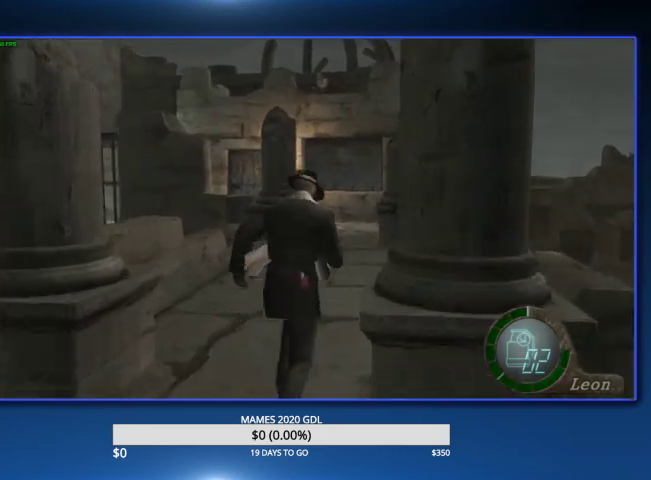
{"buttons": [], "left_stick": "up", "right_stick": "center"}
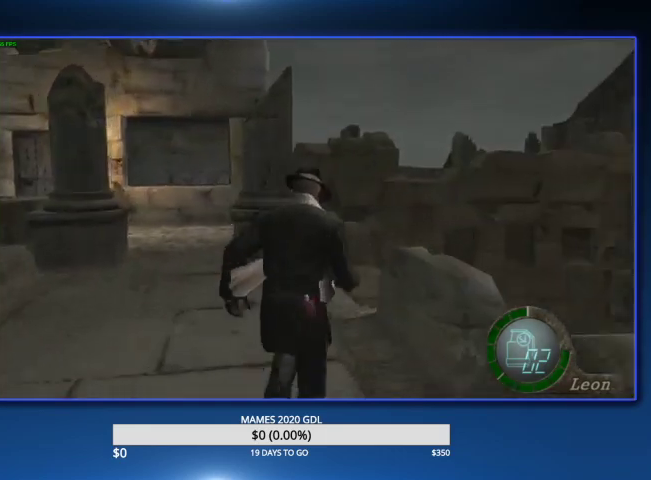
{"buttons": [], "left_stick": "up", "right_stick": "center"}
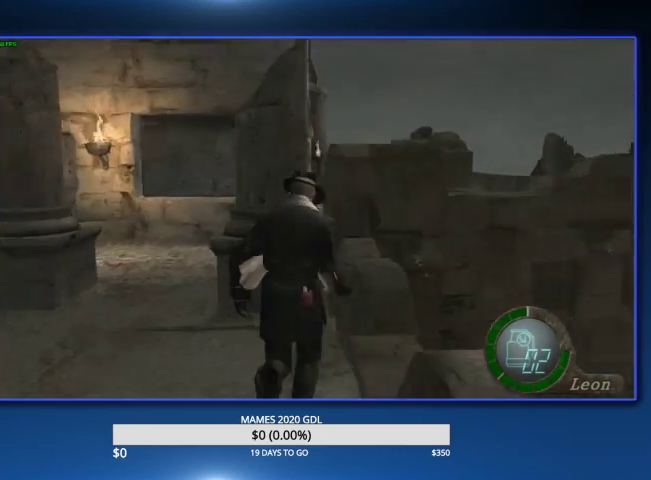
{"buttons": [], "left_stick": "up-left", "right_stick": "center", "events": [[67, "left_stick", "up-left"]]}
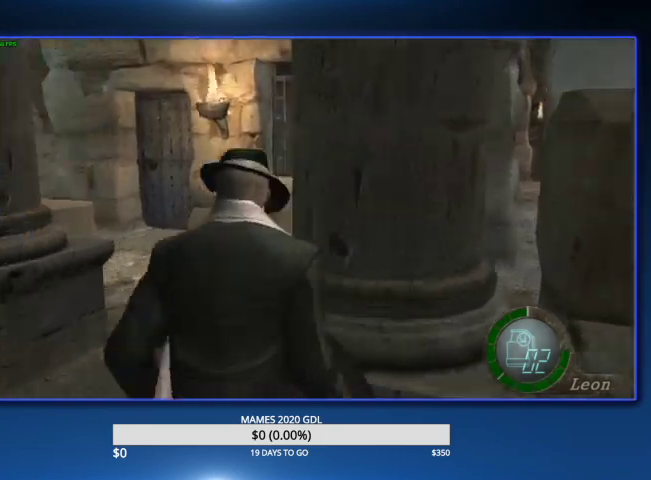
{"buttons": [], "left_stick": "up-right", "right_stick": "right", "events": [[167, "left_stick", "up-right"], [467, "right_stick", "right"]]}
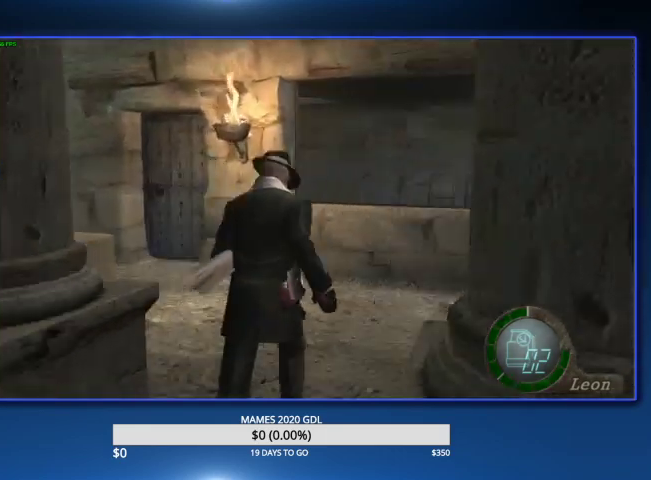
{"buttons": [], "left_stick": "up-left", "right_stick": "center", "events": [[33, "L2", "down"], [67, "right_stick", "center"], [133, "L2", "up"], [233, "left_stick", "up"], [467, "left_stick", "up-left"]]}
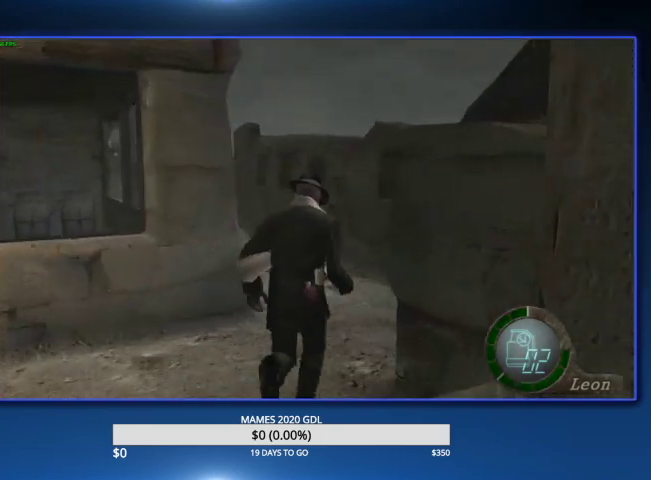
{"buttons": [], "left_stick": "up-left", "right_stick": "center", "events": [[133, "left_stick", "up"], [367, "left_stick", "up-left"]]}
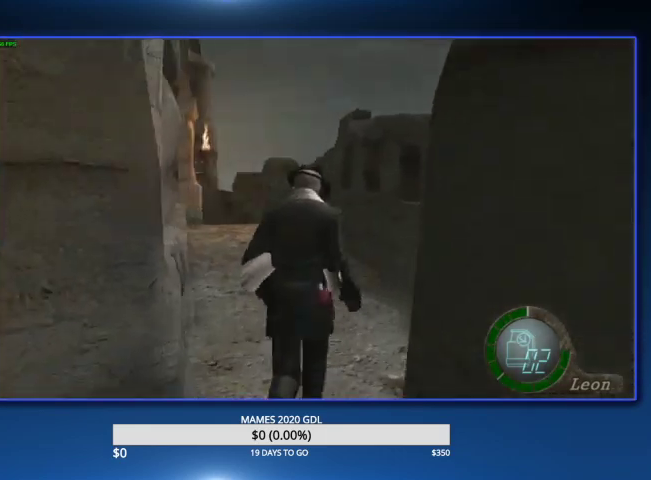
{"buttons": [], "left_stick": "up", "right_stick": "center", "events": [[133, "left_stick", "up"]]}